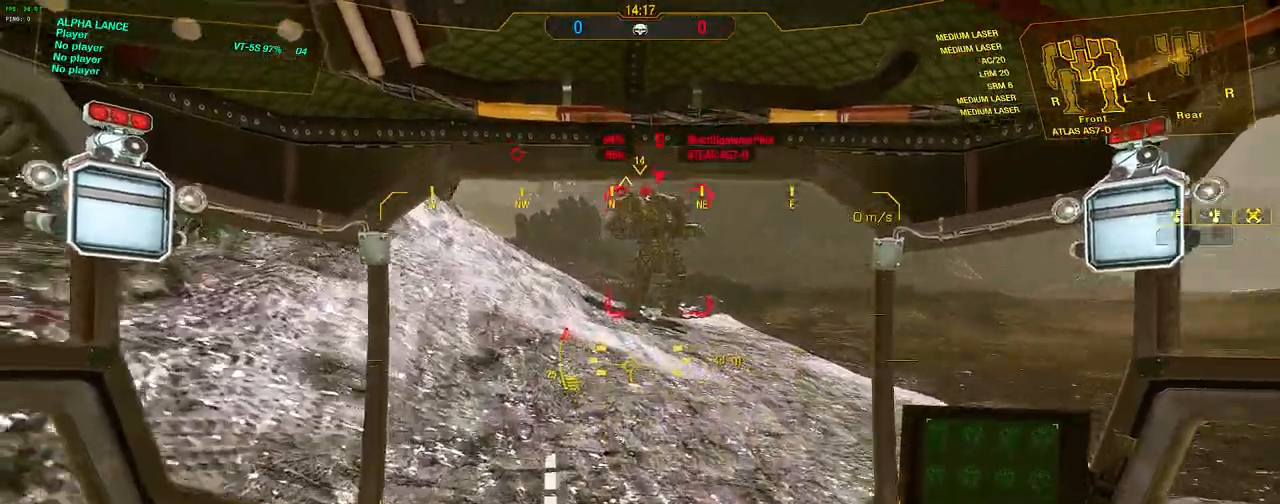
Gameplay with keyboard and mouse; each line is a JSON object with the keys and mouse buttons held at the frame after it. "events" lists presses ("down") and releases ("up") of "1", "2", "3", "4", "5", "a", "alt", "c", "caps_lock", "ctrl", "d", "e", "f", "g", "q", "r", "s", "shift", "space", "t", "tab", "v", "w", "x", "z", "mouse_left", "mouse_wheel" and "mouse_right" between this image and that frame as [ms after this image, input, new state], when the widget could be followed in between. "mouse_left", "mouse_wheel", "mouse_right" = the "left", "wheel", "right" buttons of the "mouse" list. No other keys are recorded. "wheel" means that the mouse wheel is clicked or scrolled. Not read: mouse_move.
{"keys": ["shift", "w"], "mouse": [], "events": [[500, "shift", "down"]]}
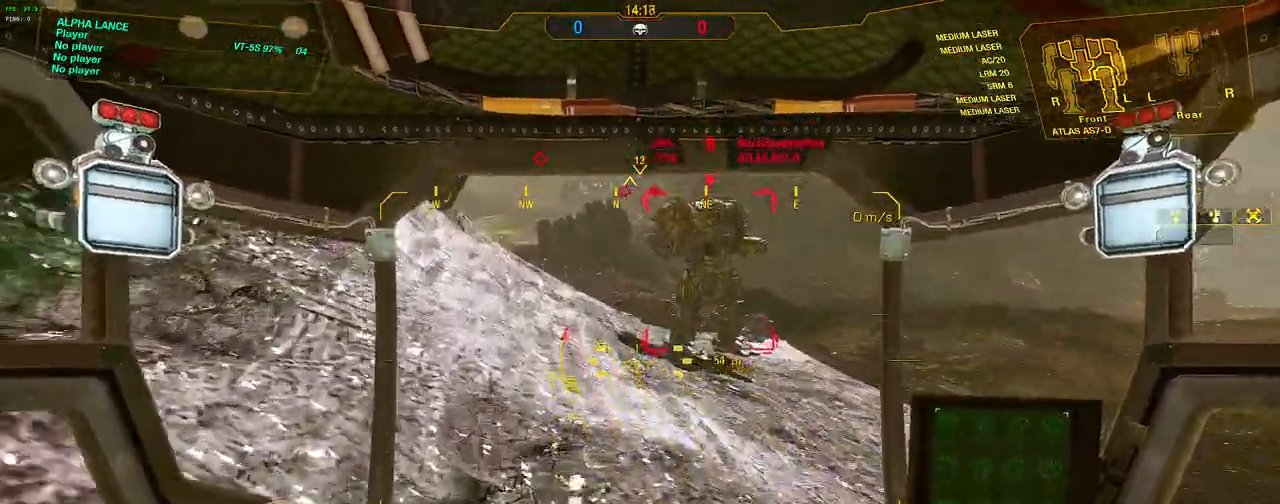
{"keys": ["d", "shift", "w"], "mouse": [], "events": [[83, "space", "down"], [133, "d", "down"], [133, "s", "down"], [267, "space", "up"], [317, "s", "up"]]}
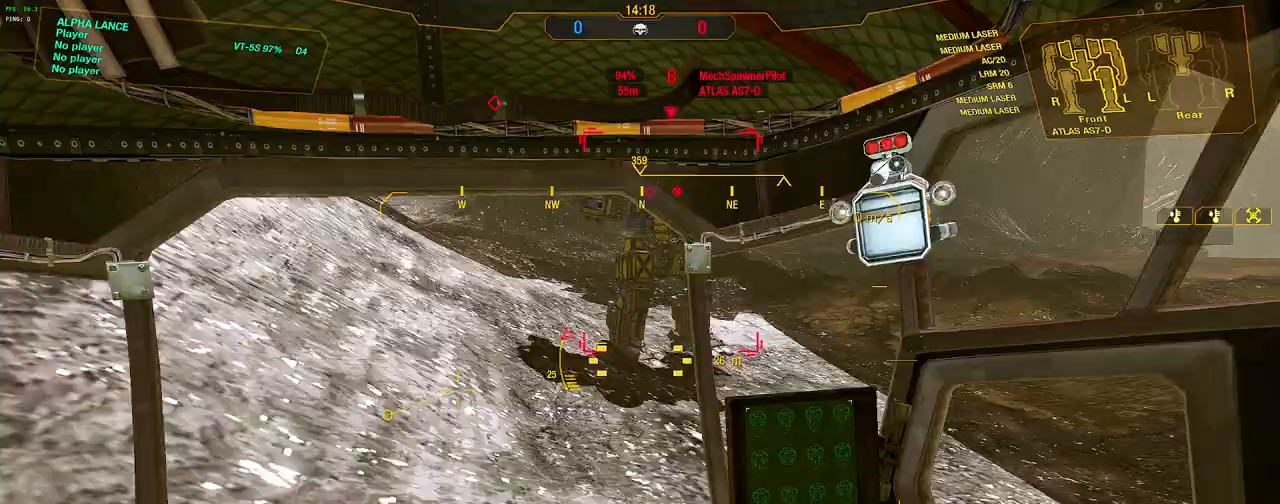
{"keys": ["a", "shift", "w"], "mouse": [], "events": [[200, "a", "down"], [200, "space", "down"], [250, "d", "up"], [333, "space", "up"]]}
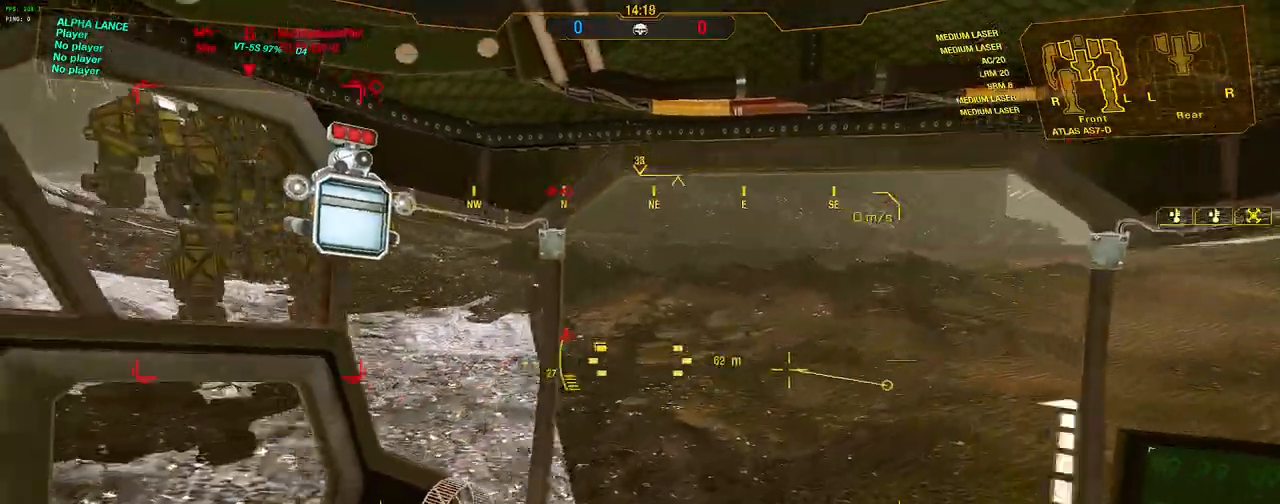
{"keys": ["d", "w"], "mouse": [], "events": [[167, "a", "up"], [217, "shift", "up"], [350, "d", "down"]]}
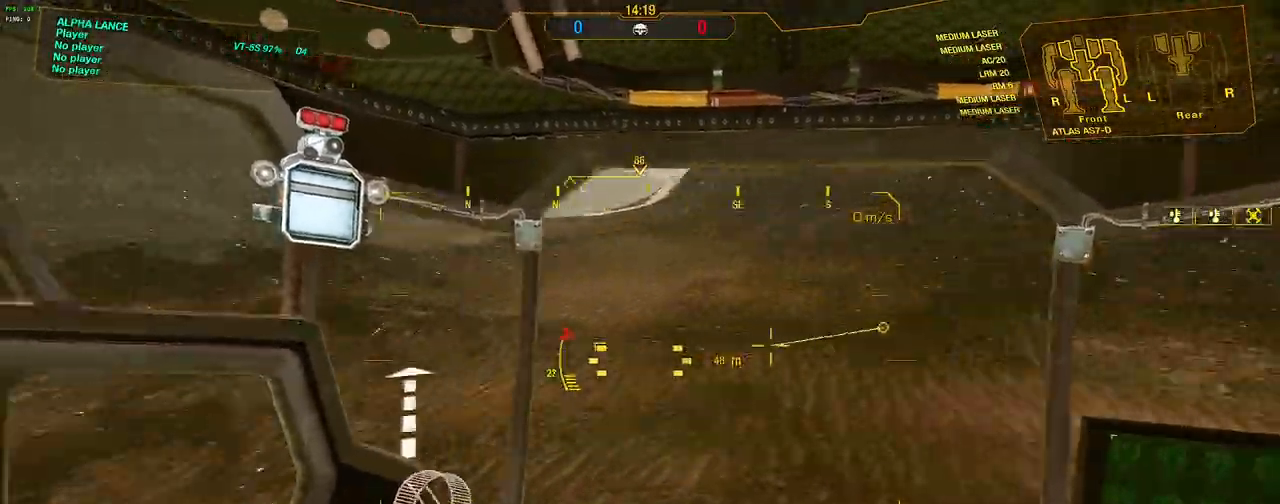
{"keys": ["d", "w"], "mouse": [], "events": []}
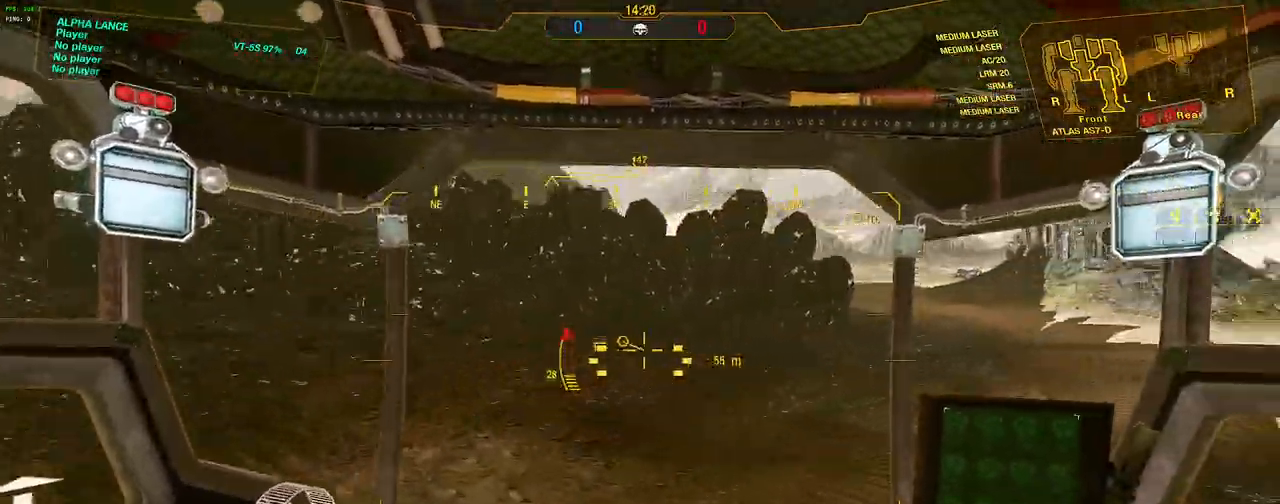
{"keys": ["d", "w"], "mouse": [], "events": []}
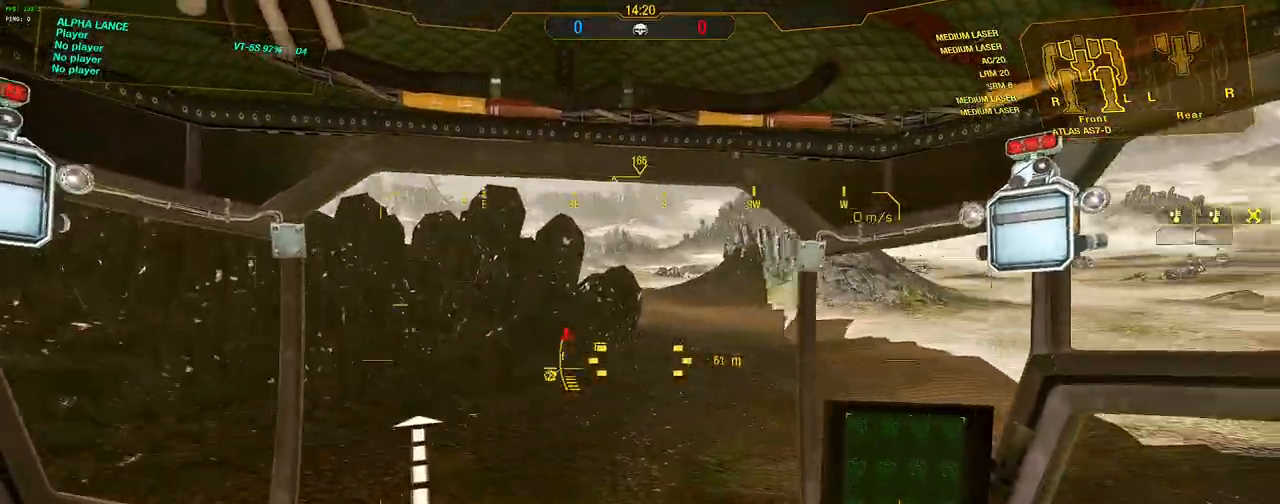
{"keys": ["d", "w"], "mouse": [], "events": [[67, "d", "up"], [267, "d", "down"]]}
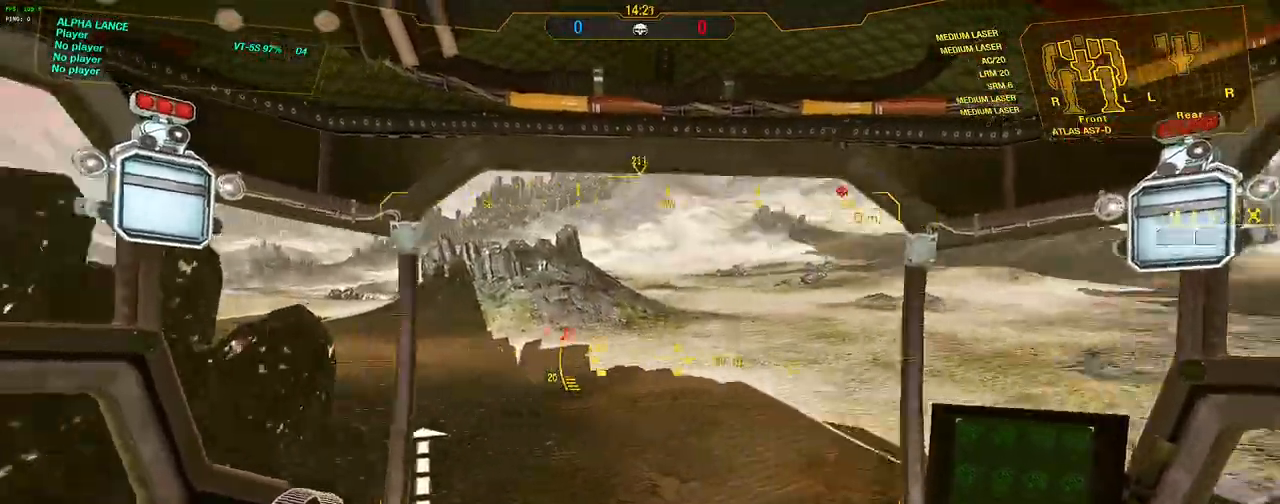
{"keys": ["a", "w"], "mouse": [], "events": [[367, "a", "down"], [417, "d", "up"]]}
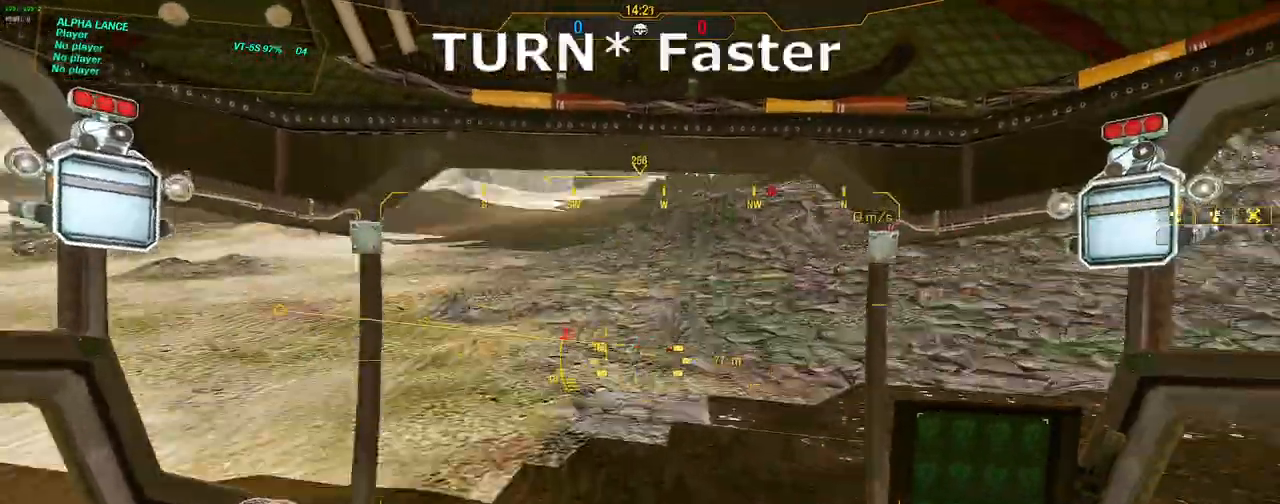
{"keys": ["w"], "mouse": [], "events": [[100, "a", "up"]]}
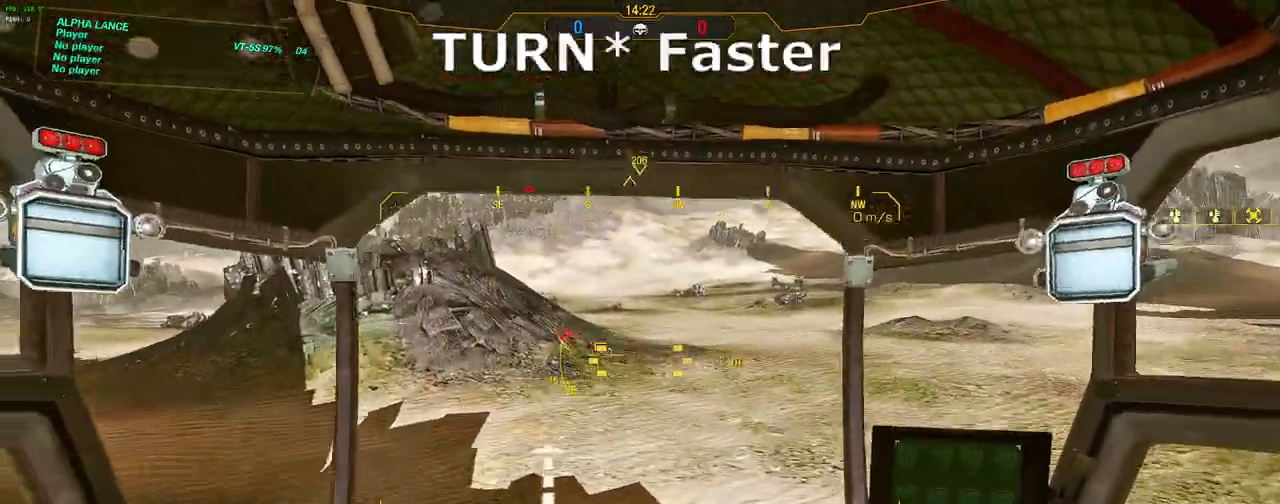
{"keys": ["w"], "mouse": [], "events": [[300, "a", "down"], [450, "a", "up"]]}
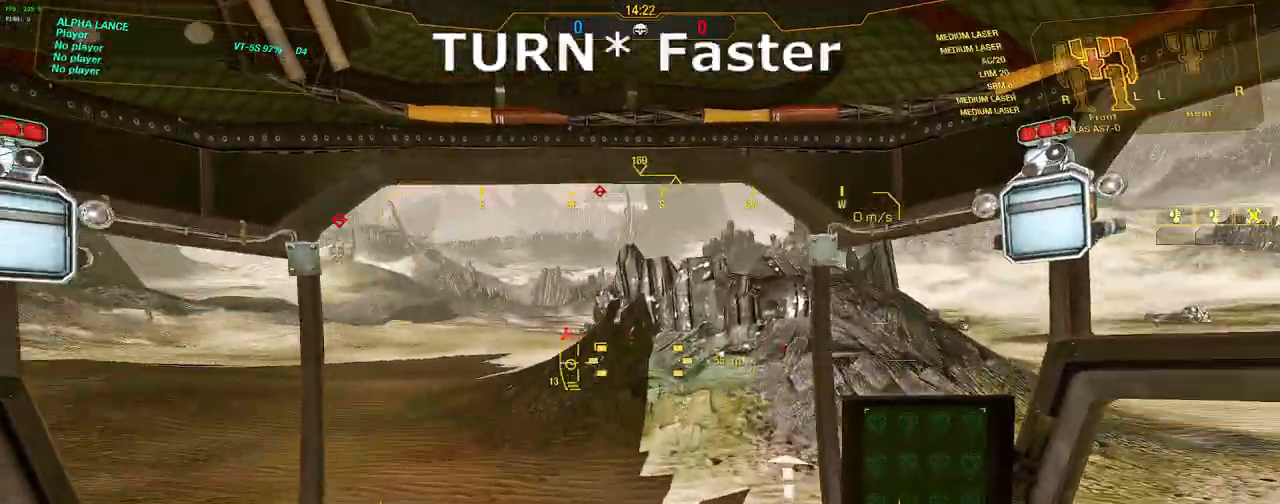
{"keys": ["w"], "mouse": [], "events": [[183, "d", "down"], [450, "d", "up"]]}
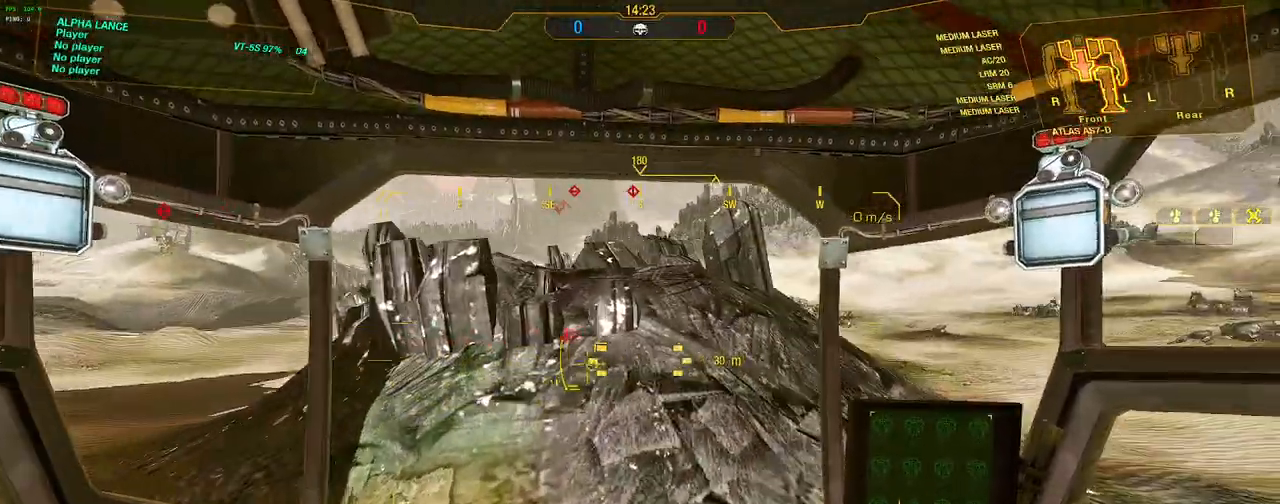
{"keys": ["w"], "mouse": [], "events": []}
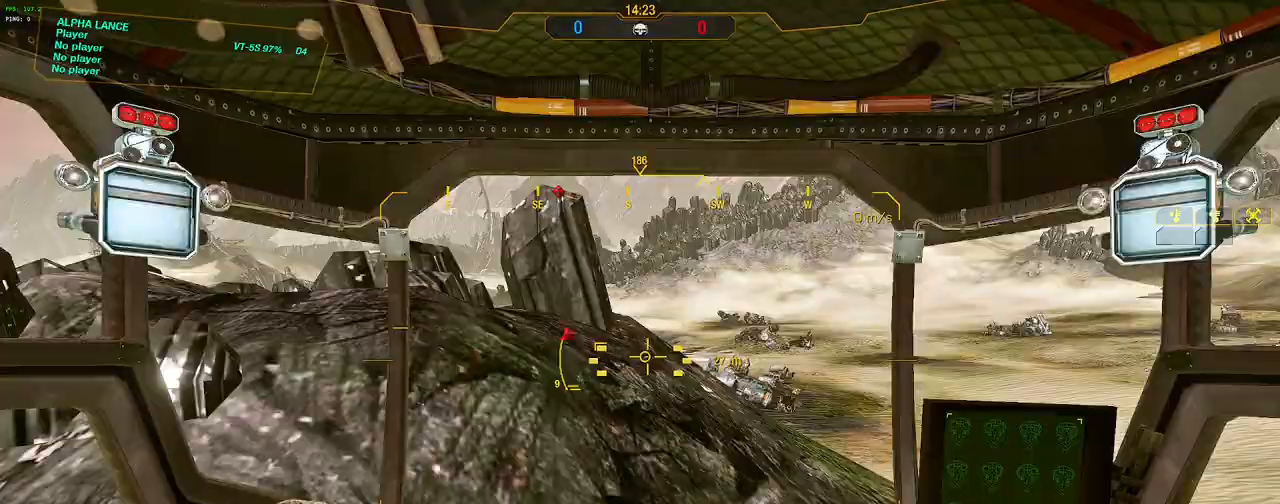
{"keys": ["w"], "mouse": [], "events": [[267, "a", "down"], [400, "a", "up"]]}
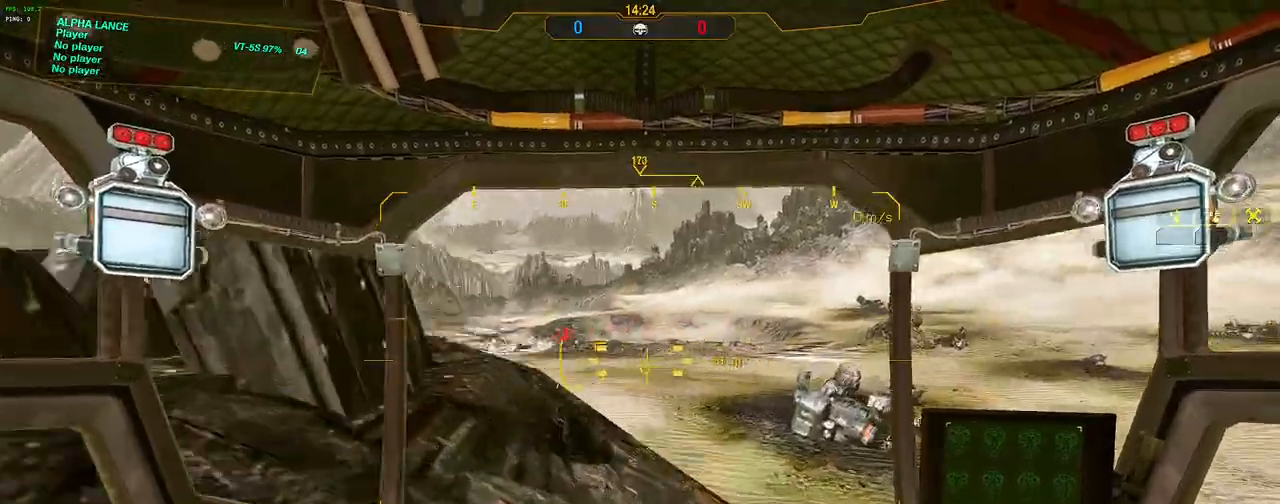
{"keys": ["a", "w"], "mouse": [], "events": [[133, "a", "down"]]}
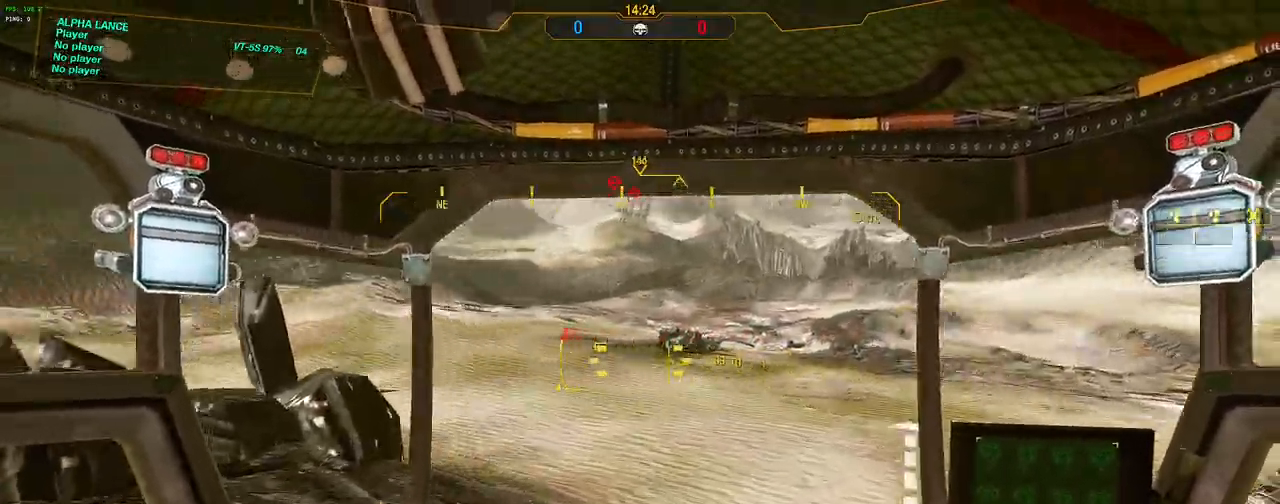
{"keys": ["w"], "mouse": [], "events": [[250, "a", "up"]]}
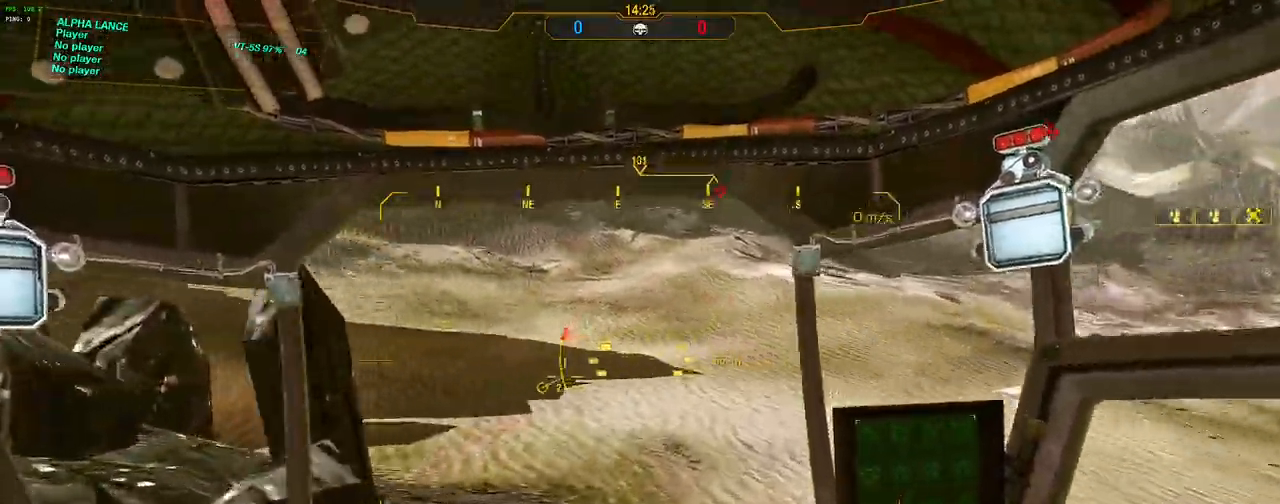
{"keys": ["a", "w"], "mouse": [], "events": [[33, "a", "down"], [217, "a", "up"], [300, "a", "down"]]}
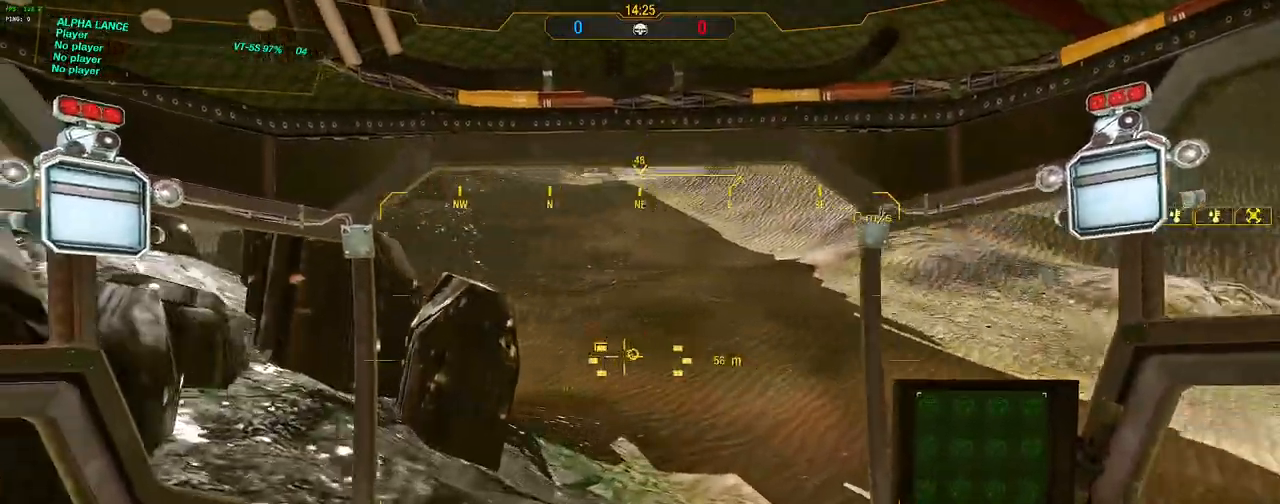
{"keys": ["a", "w"], "mouse": [], "events": []}
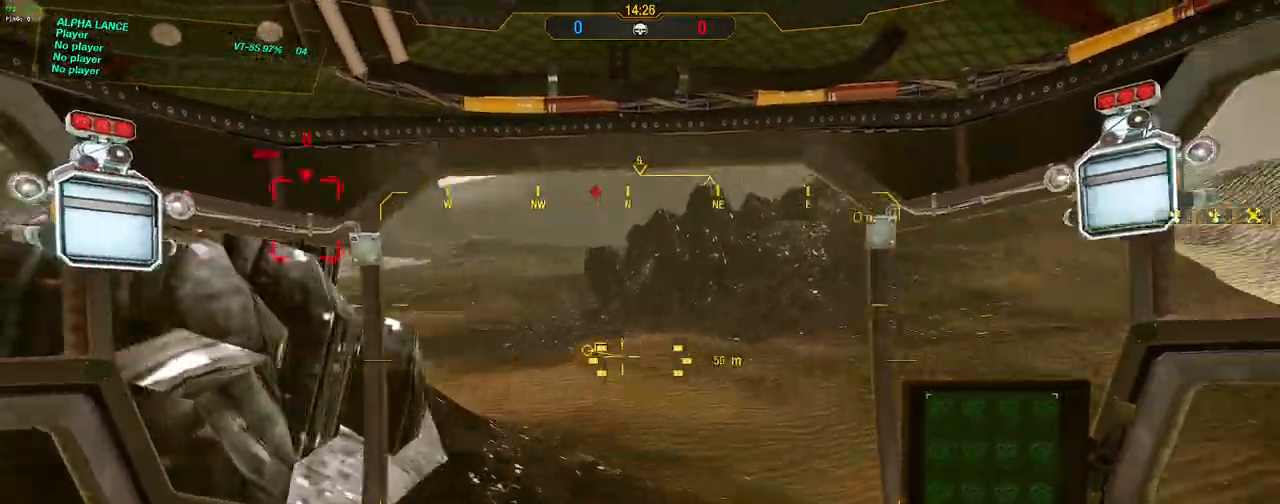
{"keys": ["a", "w"], "mouse": [], "events": [[250, "a", "up"], [383, "a", "down"]]}
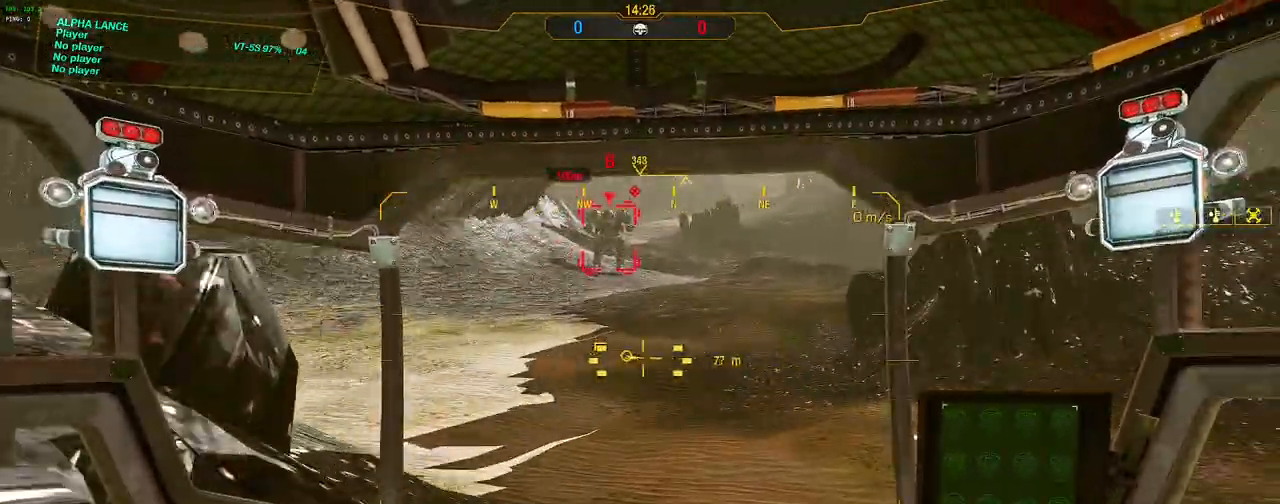
{"keys": ["w"], "mouse": [], "events": [[350, "a", "up"]]}
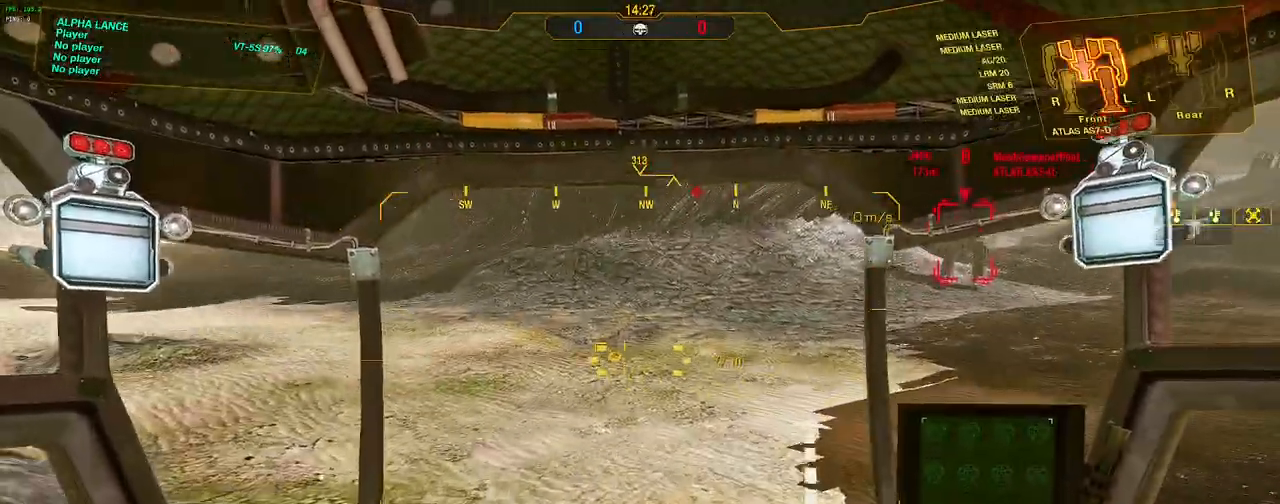
{"keys": ["a", "w"], "mouse": [], "events": [[33, "a", "down"]]}
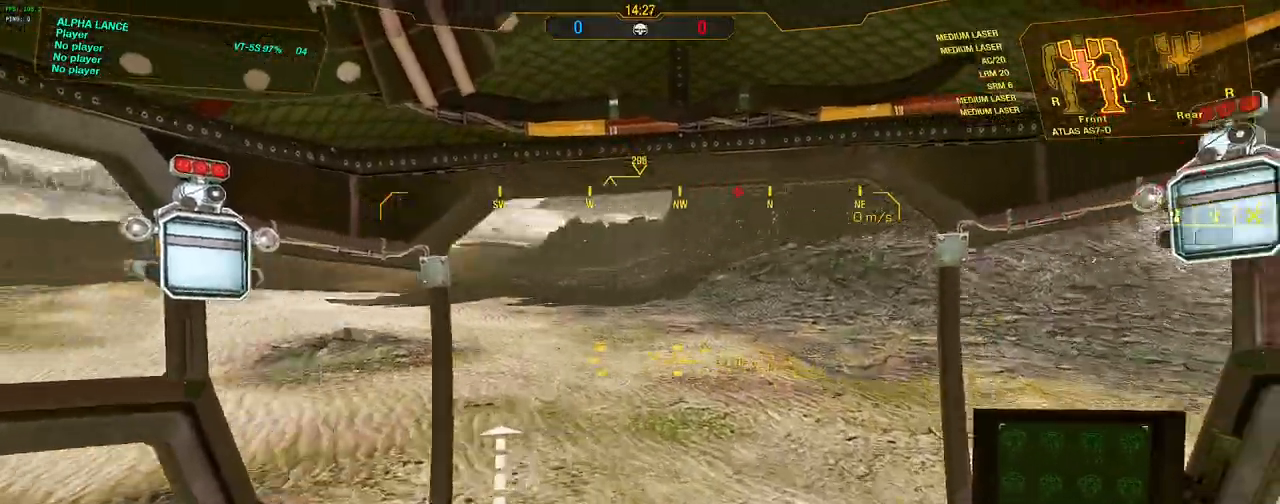
{"keys": ["a", "w"], "mouse": [], "events": [[50, "a", "up"], [333, "a", "down"]]}
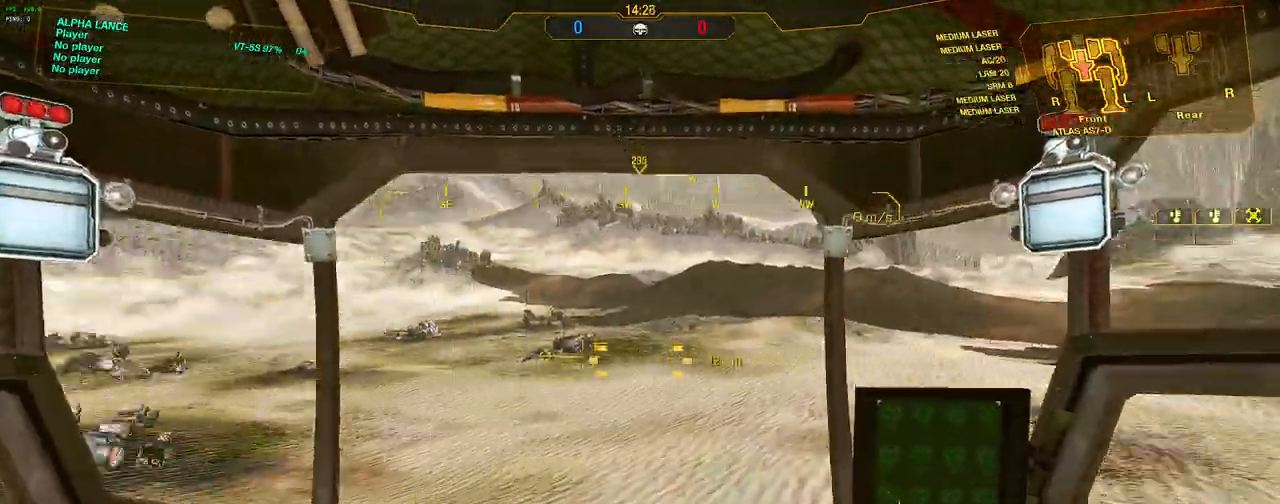
{"keys": ["w"], "mouse": [], "events": [[500, "a", "up"]]}
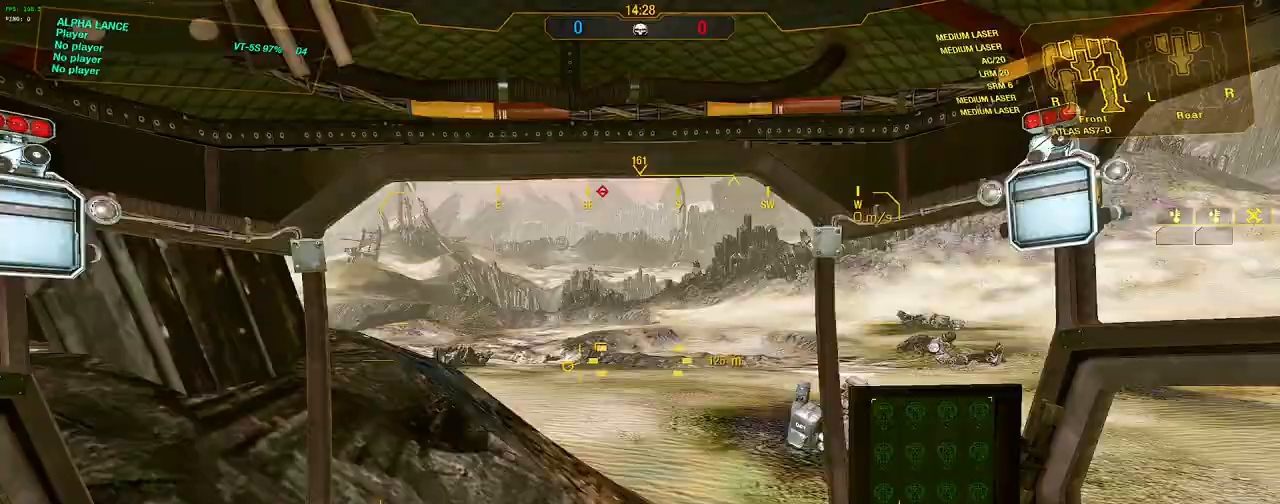
{"keys": ["a", "w"], "mouse": [], "events": [[133, "a", "down"]]}
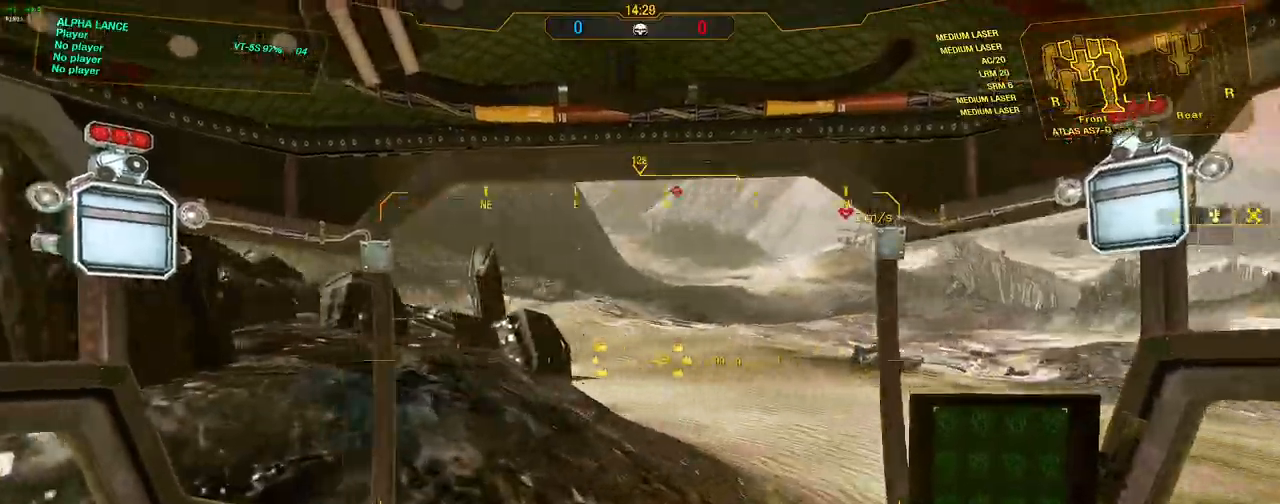
{"keys": ["d", "shift", "space", "w"], "mouse": [], "events": [[50, "shift", "down"], [150, "a", "up"], [250, "d", "down"], [483, "space", "down"]]}
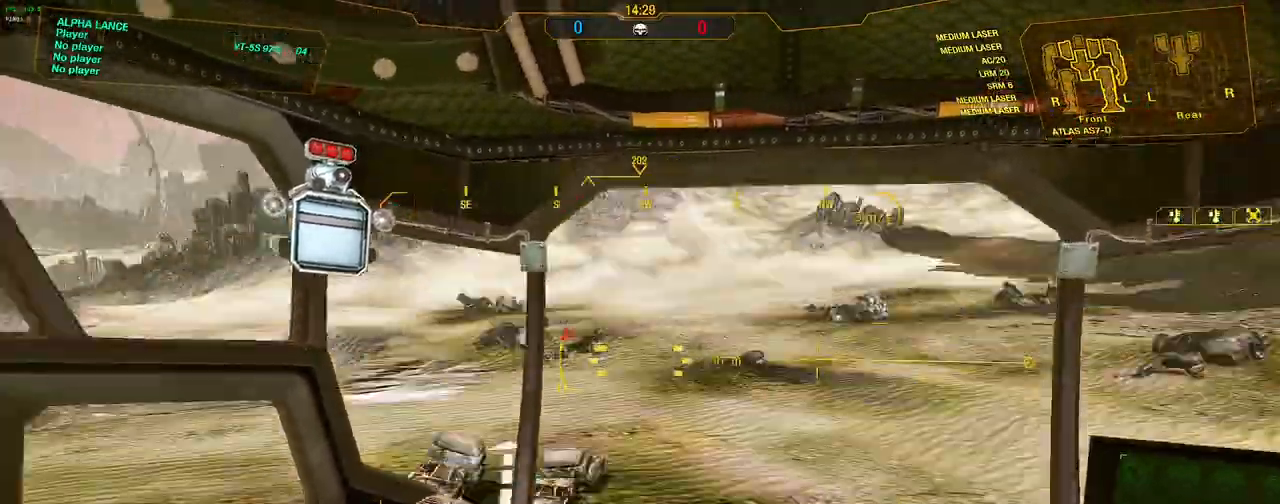
{"keys": ["d", "shift", "w"], "mouse": [], "events": [[17, "s", "down"], [217, "space", "up"], [250, "s", "up"]]}
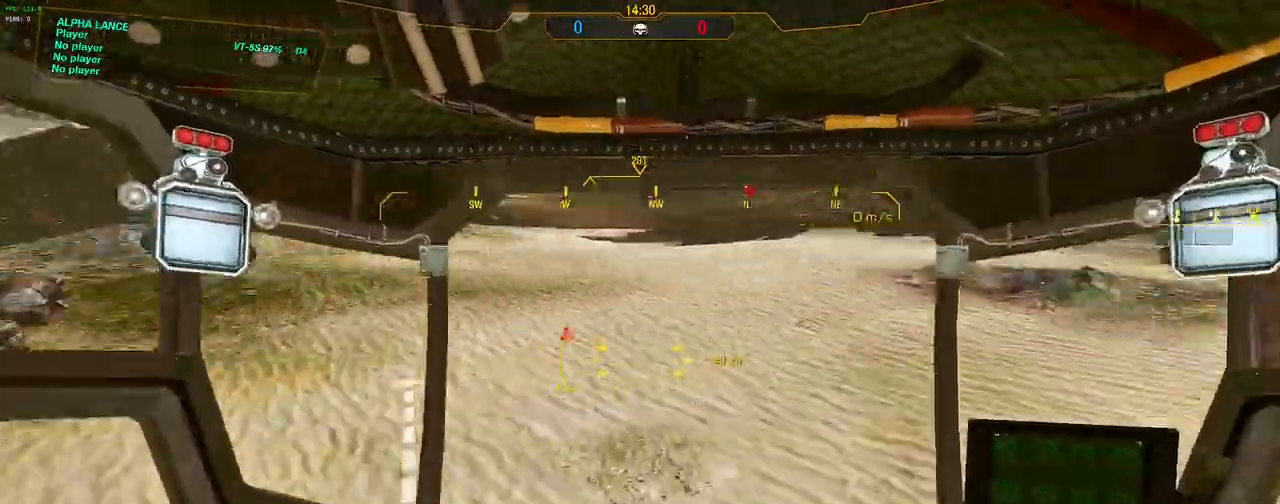
{"keys": ["d", "shift", "w"], "mouse": [], "events": [[183, "d", "up"], [183, "space", "down"], [317, "d", "down"], [367, "space", "up"]]}
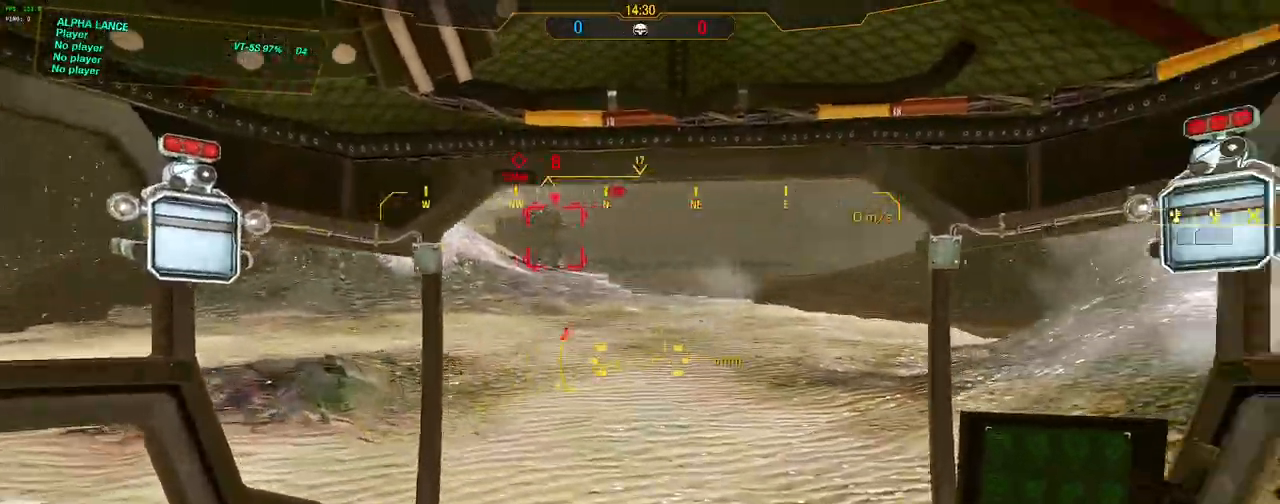
{"keys": ["a", "w"], "mouse": [], "events": [[183, "a", "down"], [183, "d", "up"], [283, "space", "down"], [433, "shift", "up"], [433, "space", "up"]]}
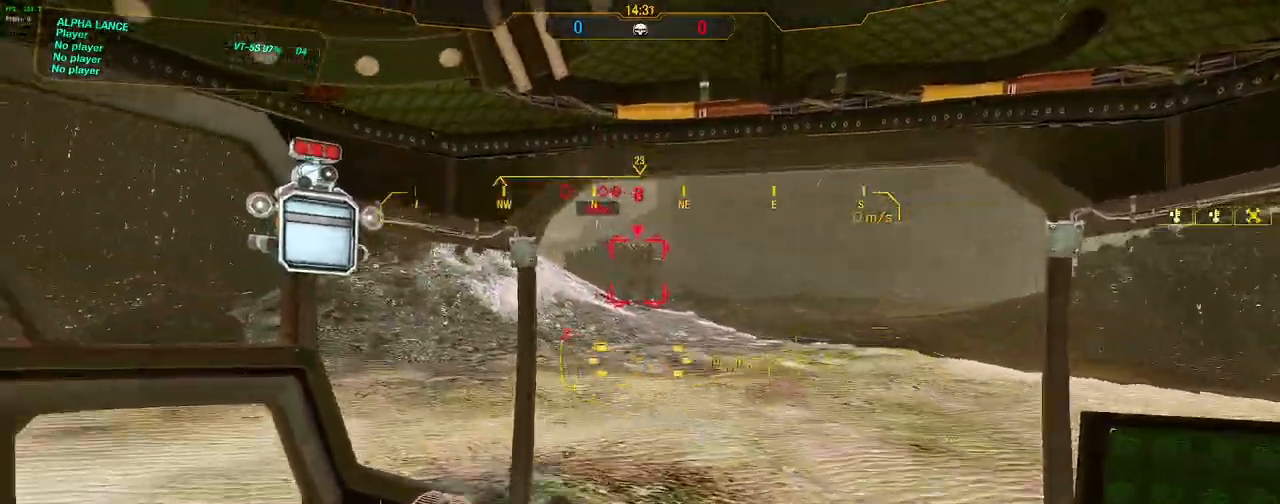
{"keys": ["w"], "mouse": [], "events": [[67, "a", "up"], [117, "d", "down"], [400, "d", "up"]]}
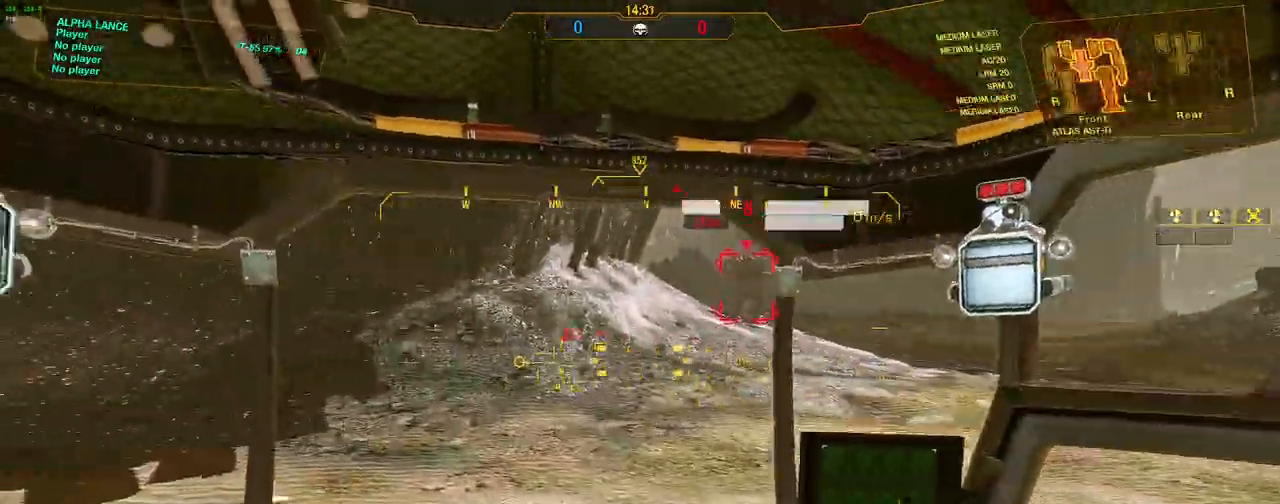
{"keys": ["w"], "mouse": [], "events": [[233, "d", "down"], [417, "d", "up"]]}
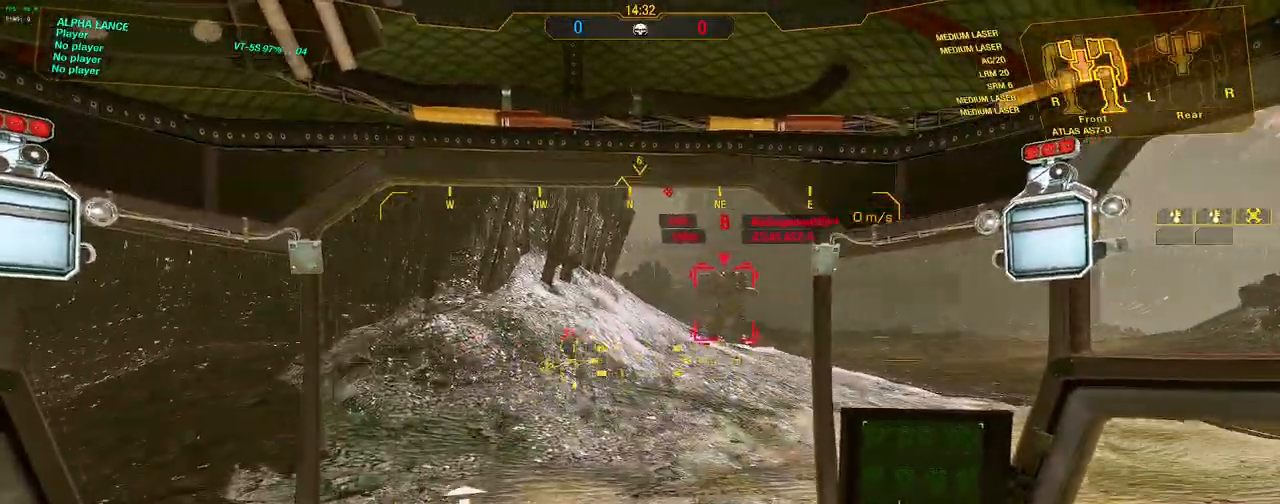
{"keys": ["d", "shift", "w"], "mouse": [], "events": [[200, "d", "down"], [333, "shift", "down"]]}
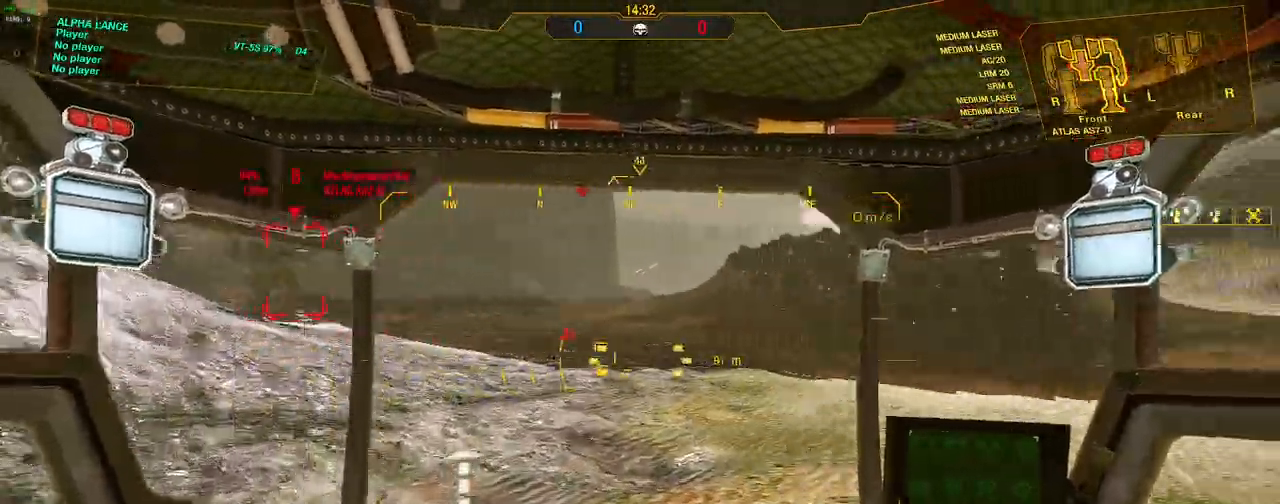
{"keys": ["shift", "w"], "mouse": [], "events": [[67, "d", "up"], [300, "a", "down"], [400, "a", "up"]]}